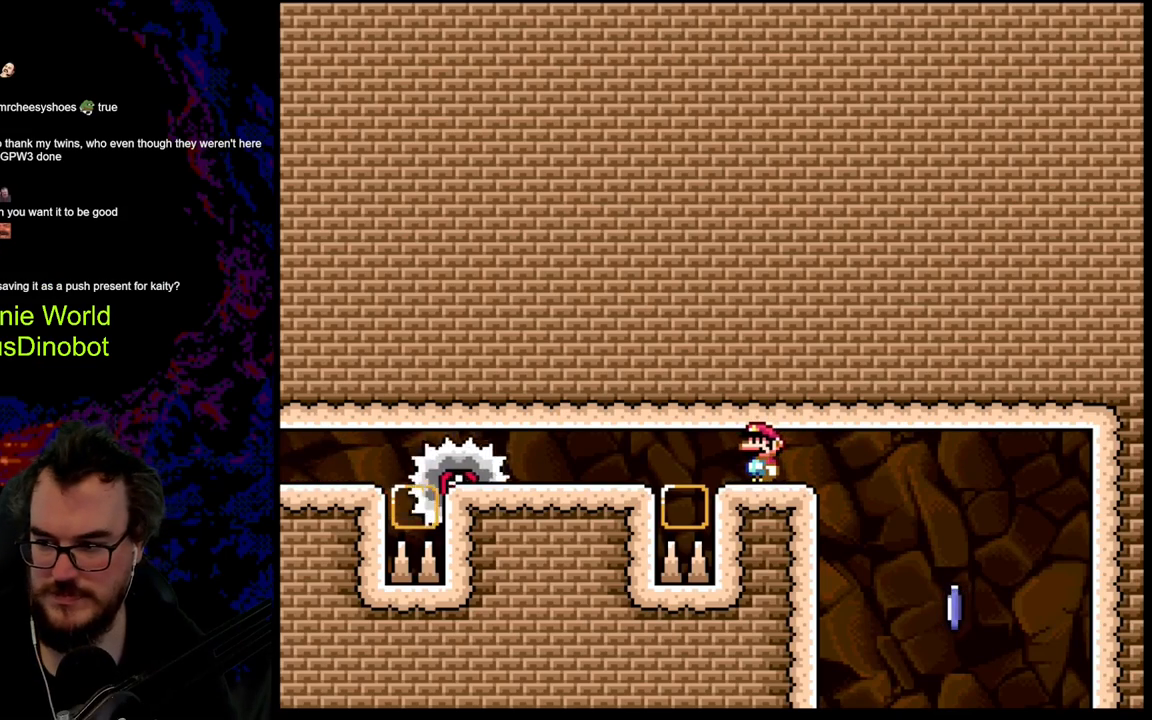
Gameplay with a controller (Nintendo layout); each line is a JSON object with the inputs held at the frame after it. "events" lists button and stick changes between this image and that frame as [ms after this image, input, new state], when the widget could be followed in between. Not read: L3 R3.
{"buttons": ["B", "Y"], "events": []}
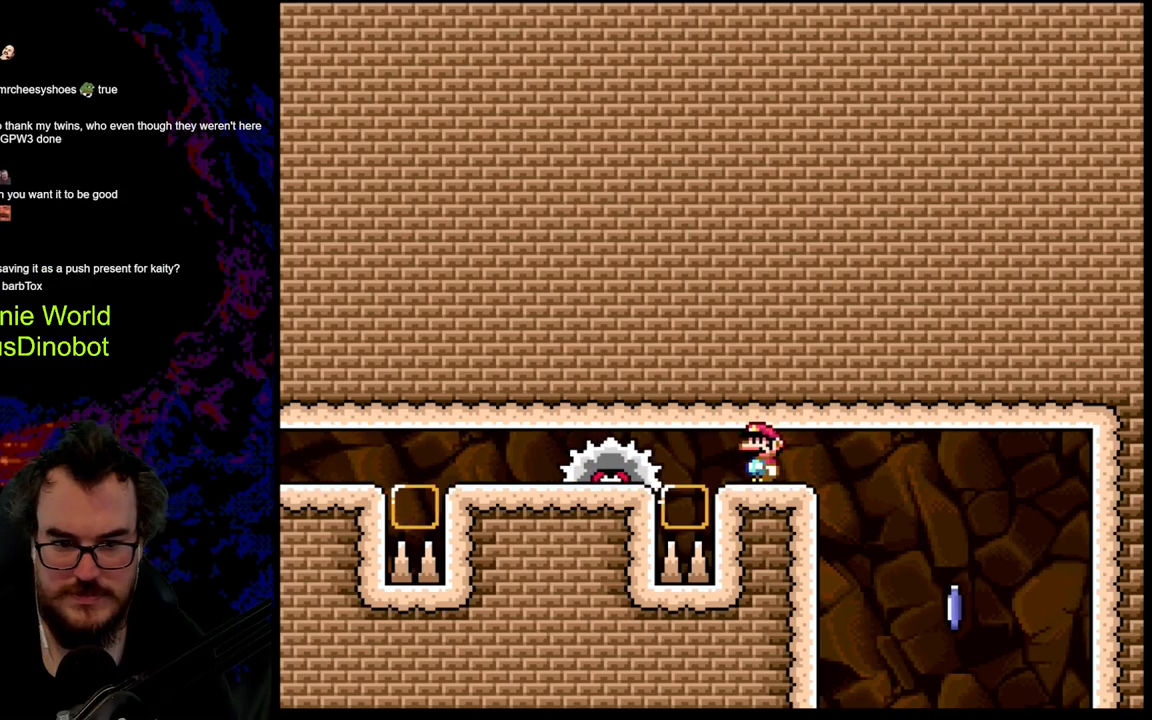
{"buttons": ["B", "Y", "DPAD_RIGHT"], "events": [[167, "DPAD_RIGHT", "down"]]}
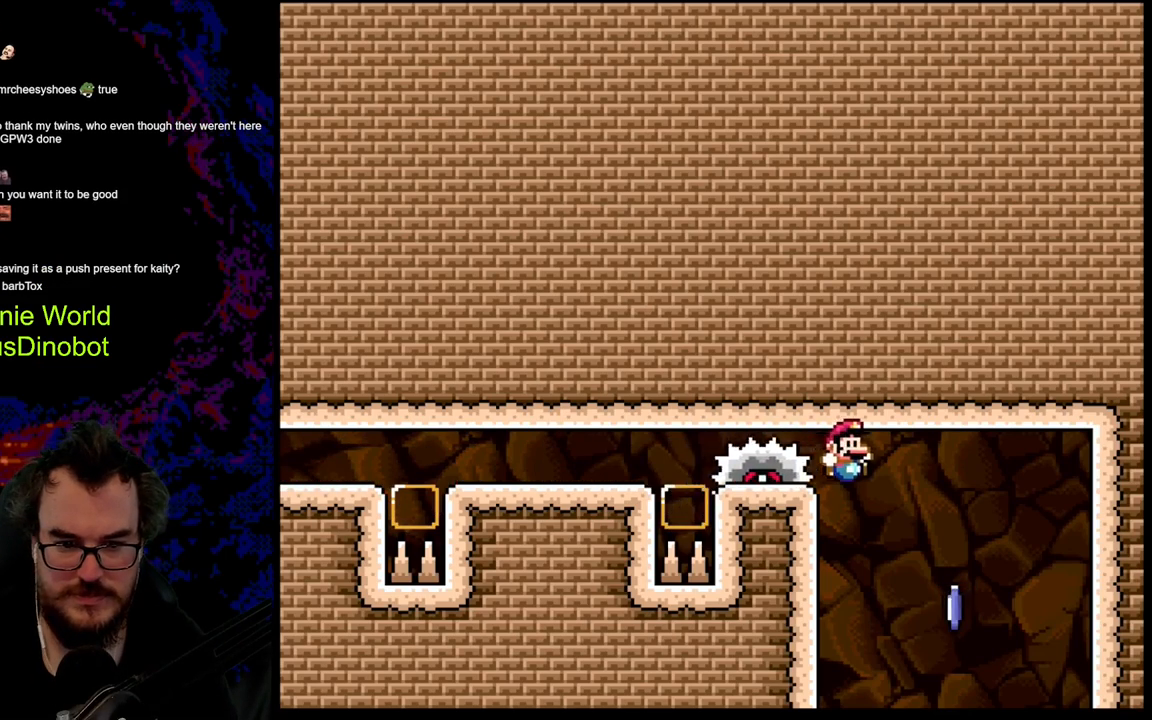
{"buttons": ["A", "X"], "events": [[183, "B", "up"], [233, "X", "down"], [233, "Y", "up"], [400, "A", "down"], [467, "DPAD_RIGHT", "up"]]}
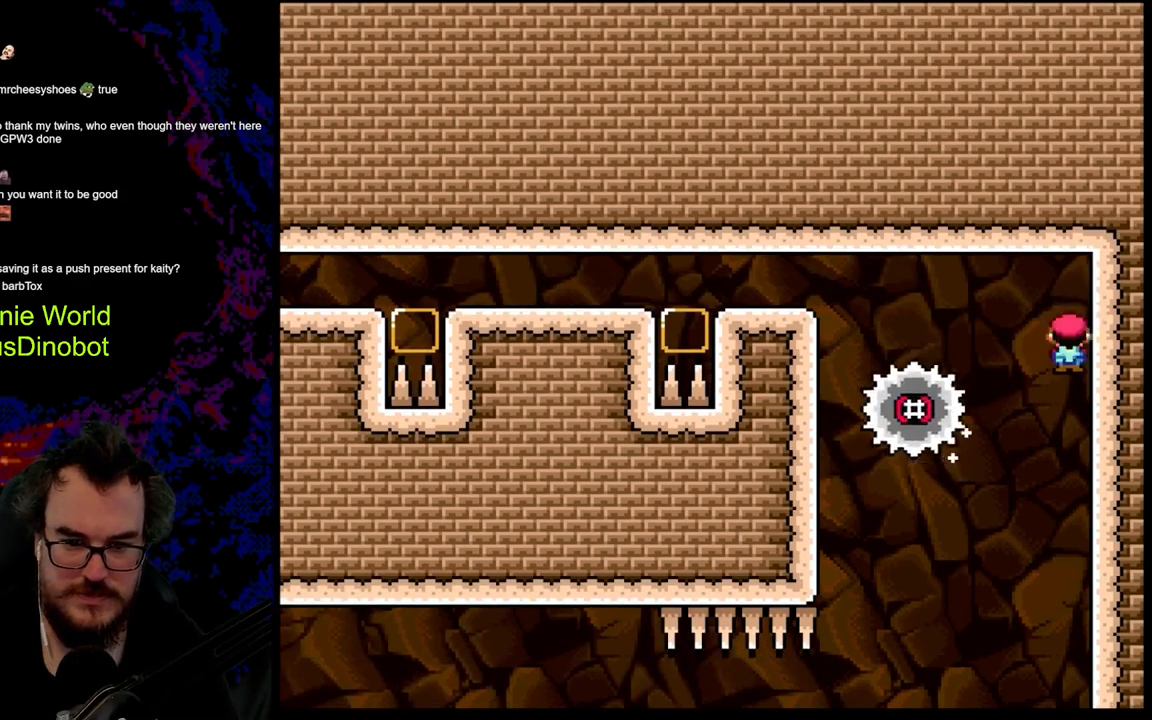
{"buttons": ["A", "X", "DPAD_LEFT"], "events": [[483, "DPAD_LEFT", "down"]]}
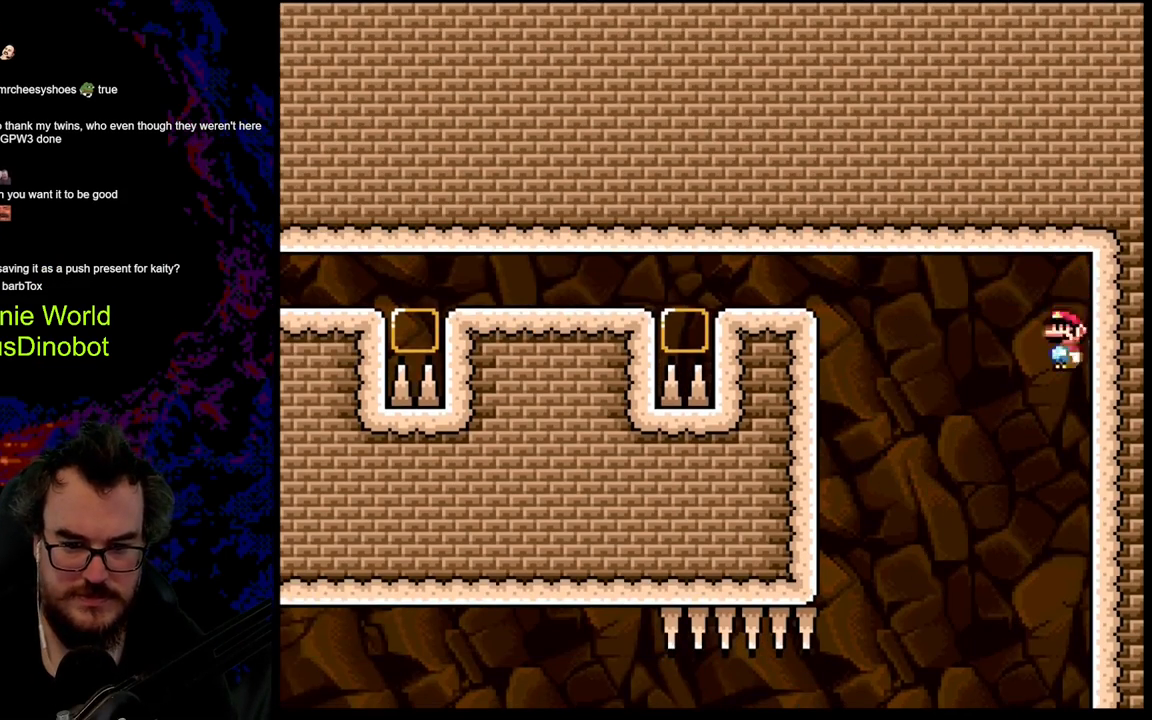
{"buttons": ["X"], "events": [[100, "A", "up"], [150, "DPAD_LEFT", "up"], [233, "DPAD_LEFT", "down"], [383, "DPAD_LEFT", "up"]]}
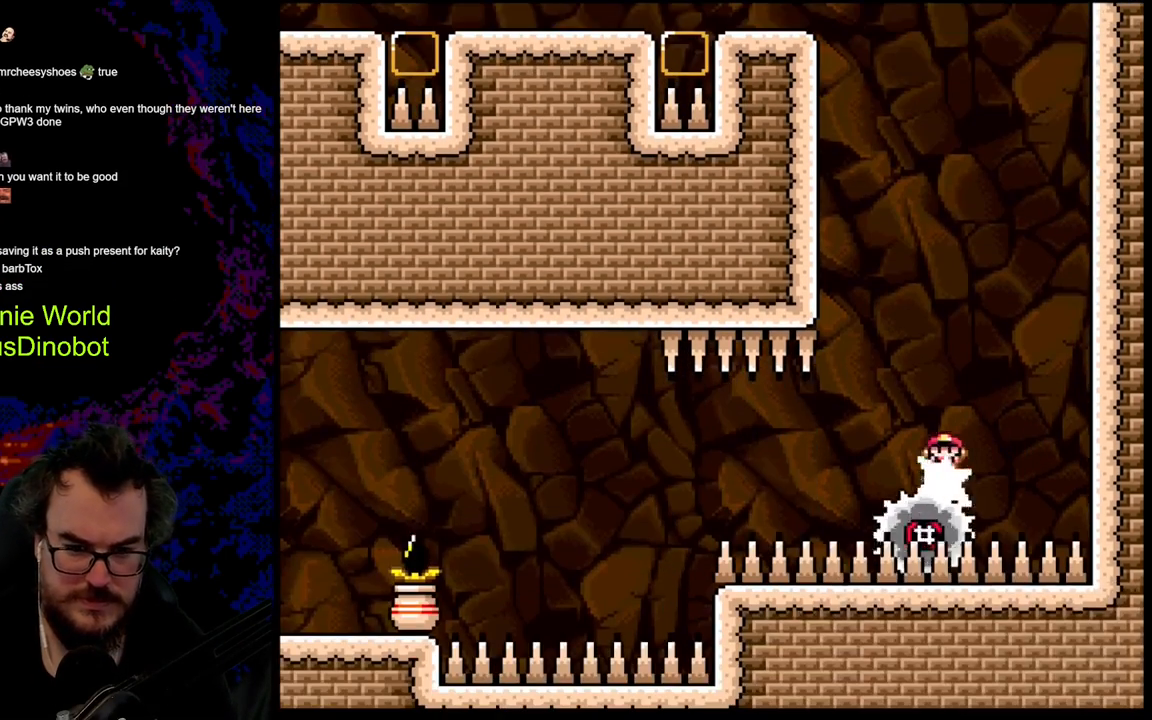
{"buttons": ["X", "DPAD_LEFT"], "events": [[100, "DPAD_LEFT", "down"], [183, "DPAD_LEFT", "up"], [400, "DPAD_RIGHT", "down"], [433, "DPAD_LEFT", "down"], [433, "DPAD_RIGHT", "up"]]}
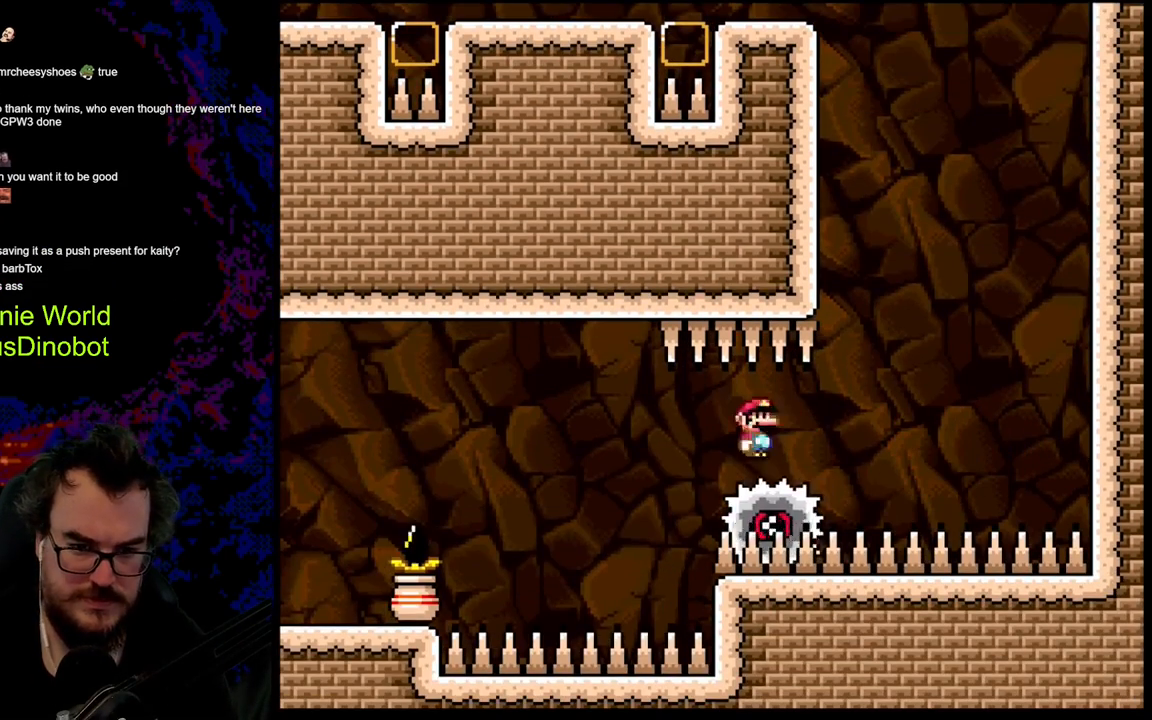
{"buttons": ["X", "DPAD_LEFT"], "events": [[150, "DPAD_LEFT", "up"], [250, "DPAD_RIGHT", "down"], [383, "DPAD_LEFT", "down"], [383, "DPAD_RIGHT", "up"]]}
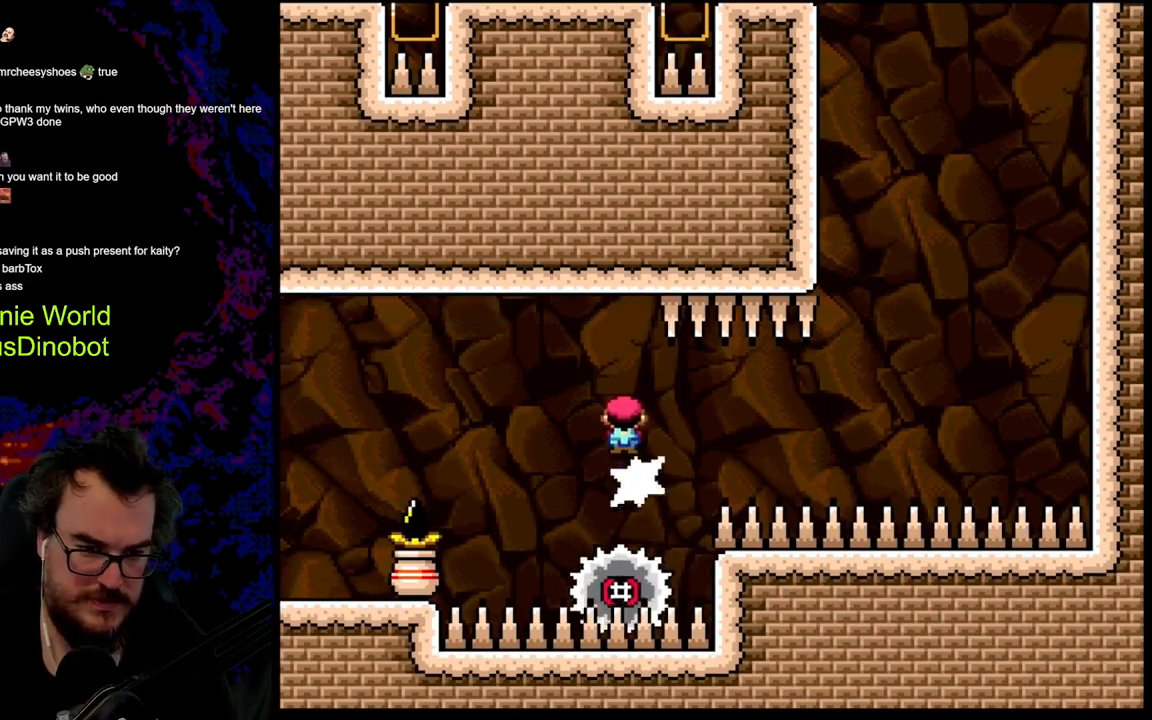
{"buttons": ["X", "DPAD_LEFT"], "events": [[233, "A", "down"], [250, "DPAD_LEFT", "up"], [367, "DPAD_LEFT", "down"], [500, "A", "up"]]}
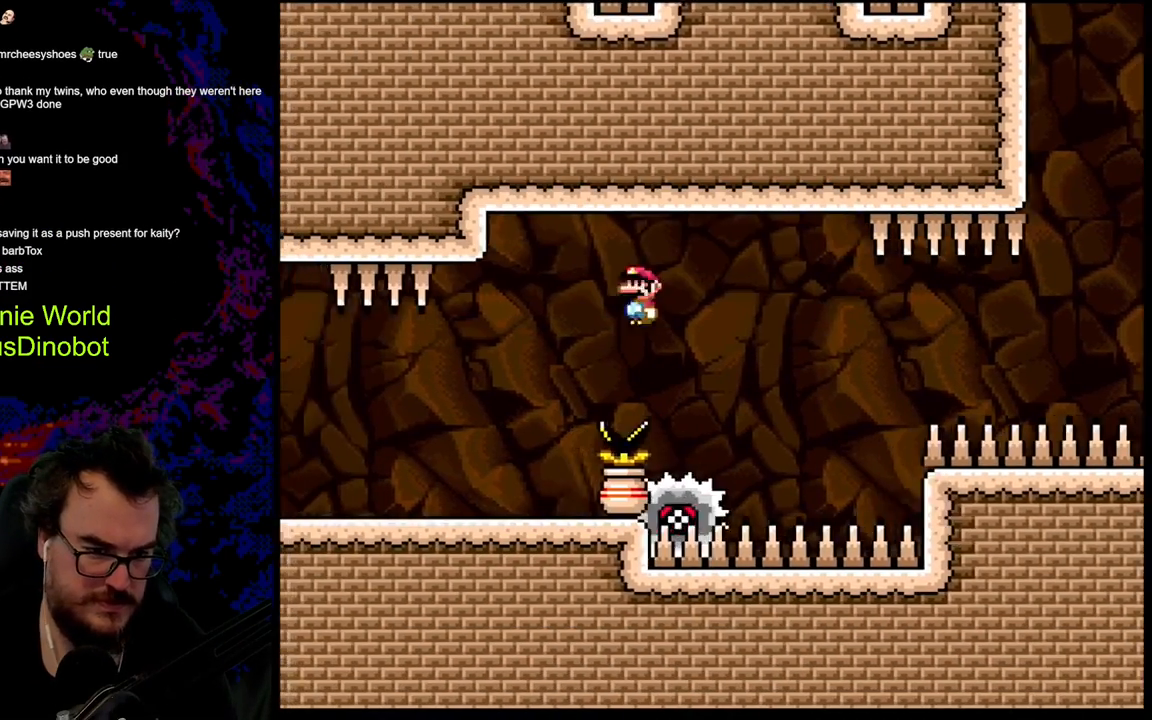
{"buttons": ["A", "X", "DPAD_LEFT"], "events": [[150, "A", "down"], [233, "DPAD_LEFT", "up"], [233, "DPAD_RIGHT", "down"], [367, "DPAD_LEFT", "down"], [367, "DPAD_RIGHT", "up"]]}
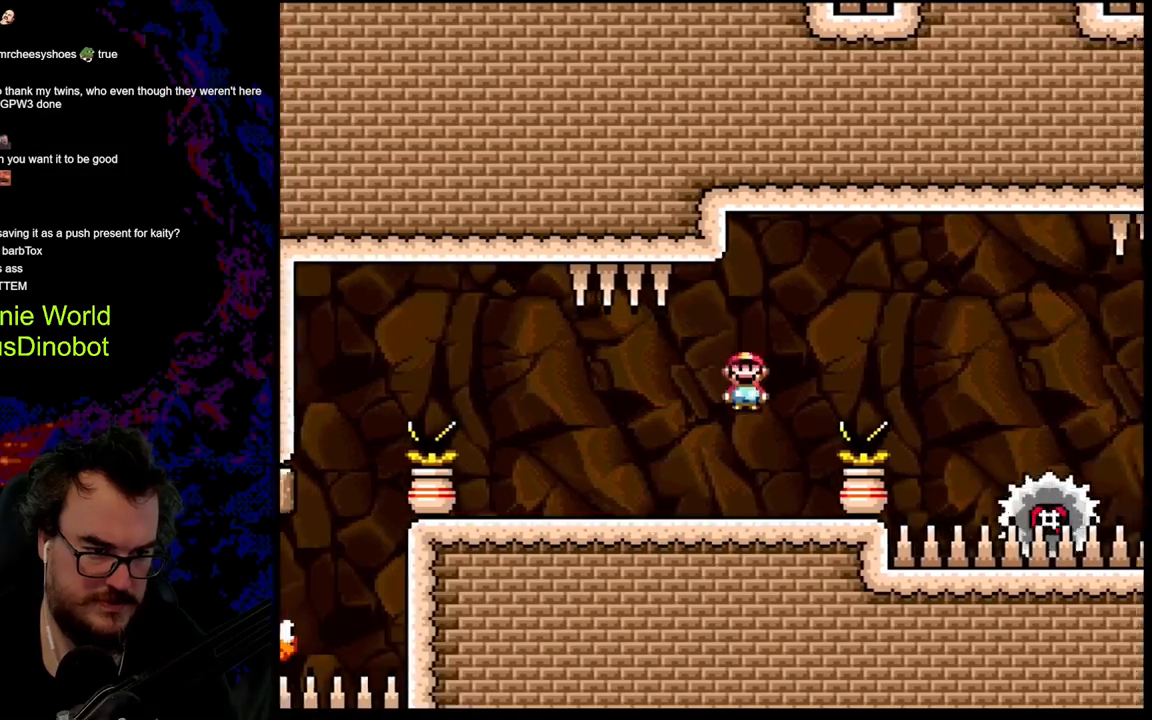
{"buttons": ["X", "Y", "DPAD_RIGHT"], "events": [[433, "A", "up"], [450, "DPAD_LEFT", "up"], [483, "DPAD_RIGHT", "down"], [500, "Y", "down"]]}
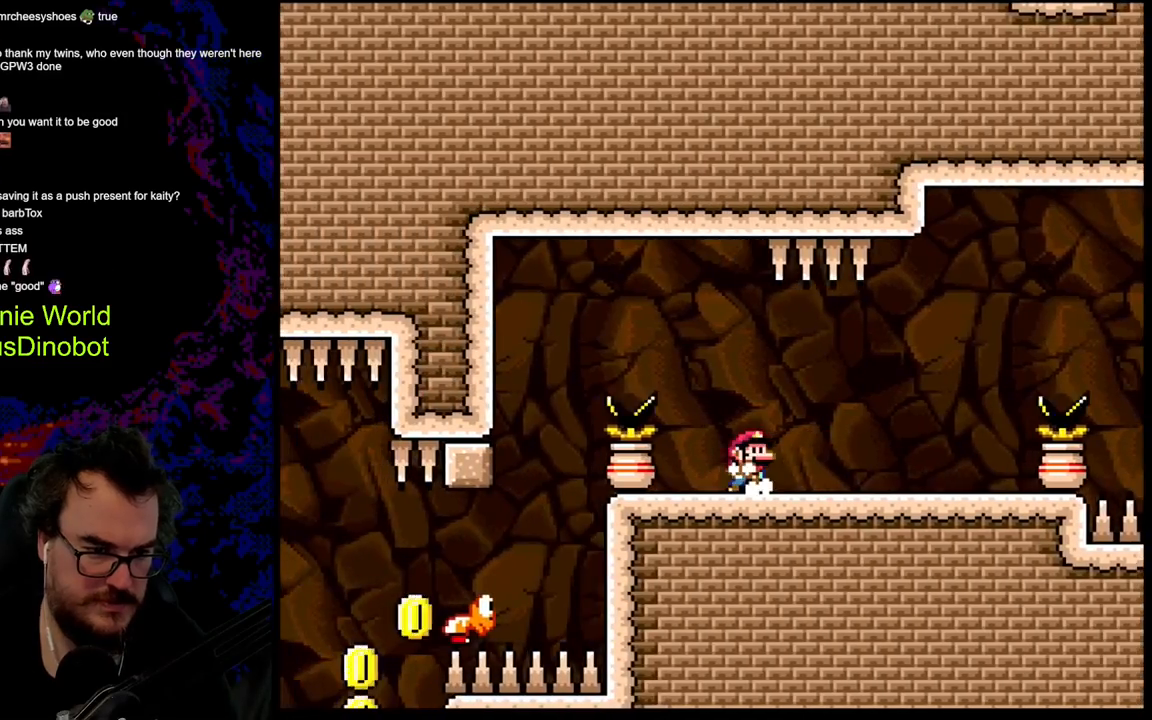
{"buttons": ["B", "Y", "DPAD_LEFT"], "events": [[17, "X", "up"], [100, "DPAD_RIGHT", "up"], [267, "DPAD_LEFT", "down"], [433, "B", "down"]]}
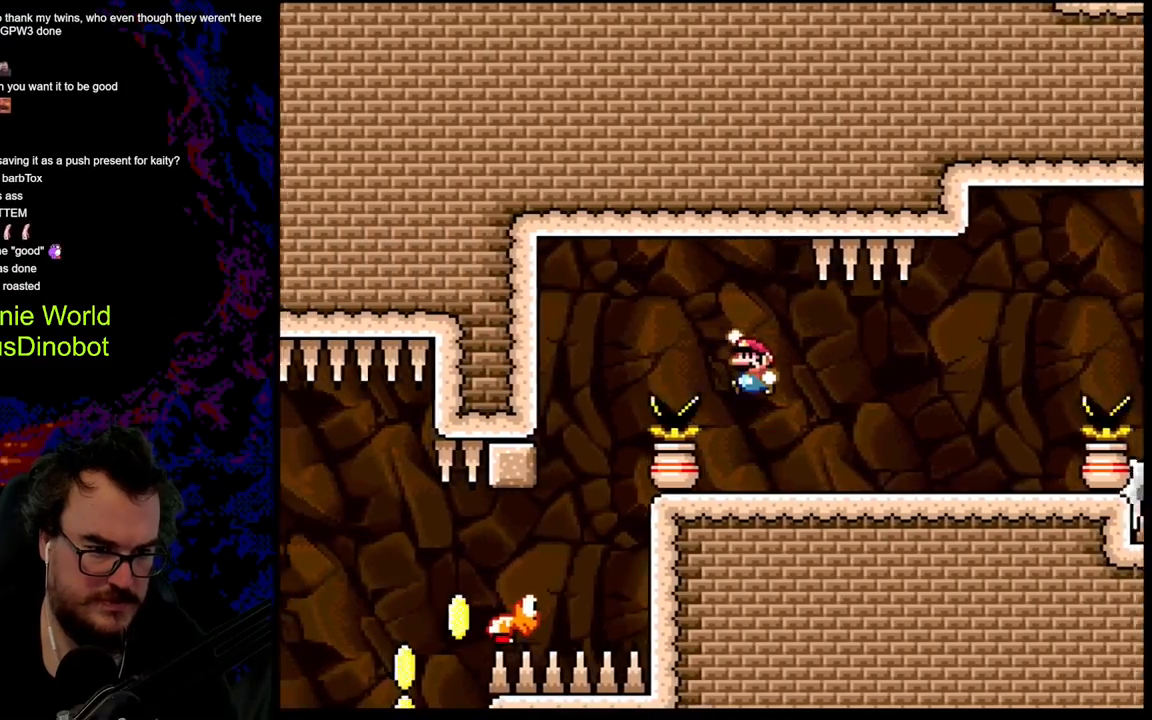
{"buttons": ["B", "Y", "DPAD_LEFT"], "events": []}
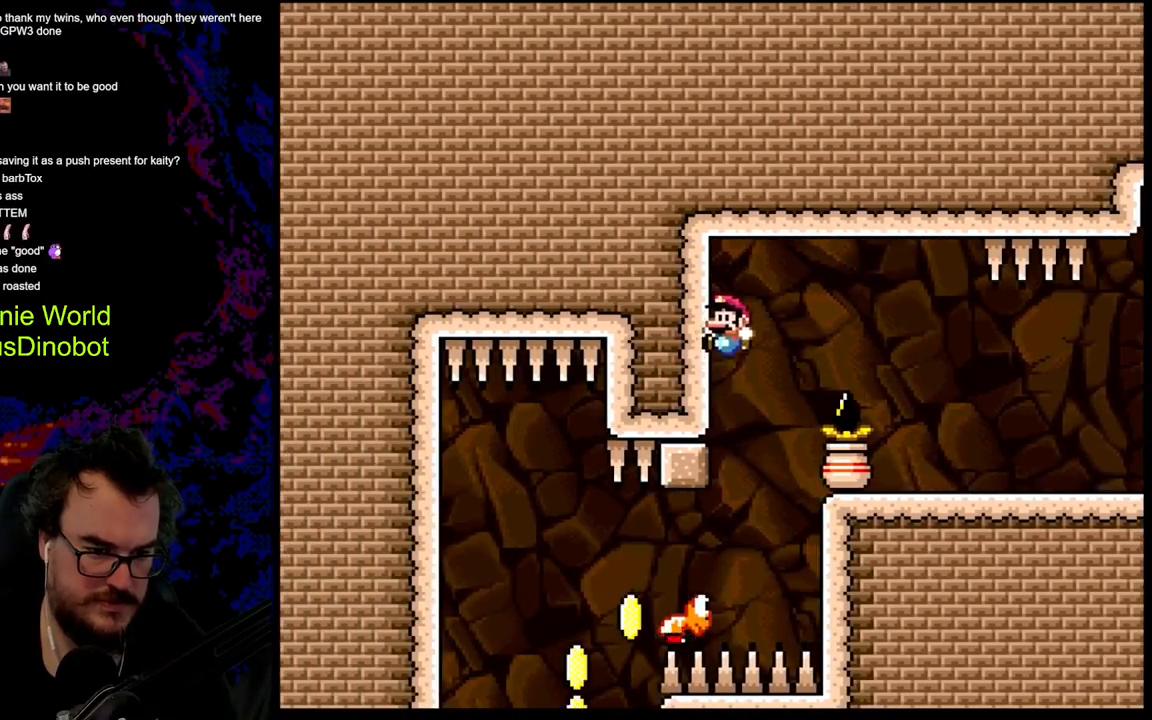
{"buttons": ["Y", "DPAD_LEFT"], "events": [[183, "B", "up"]]}
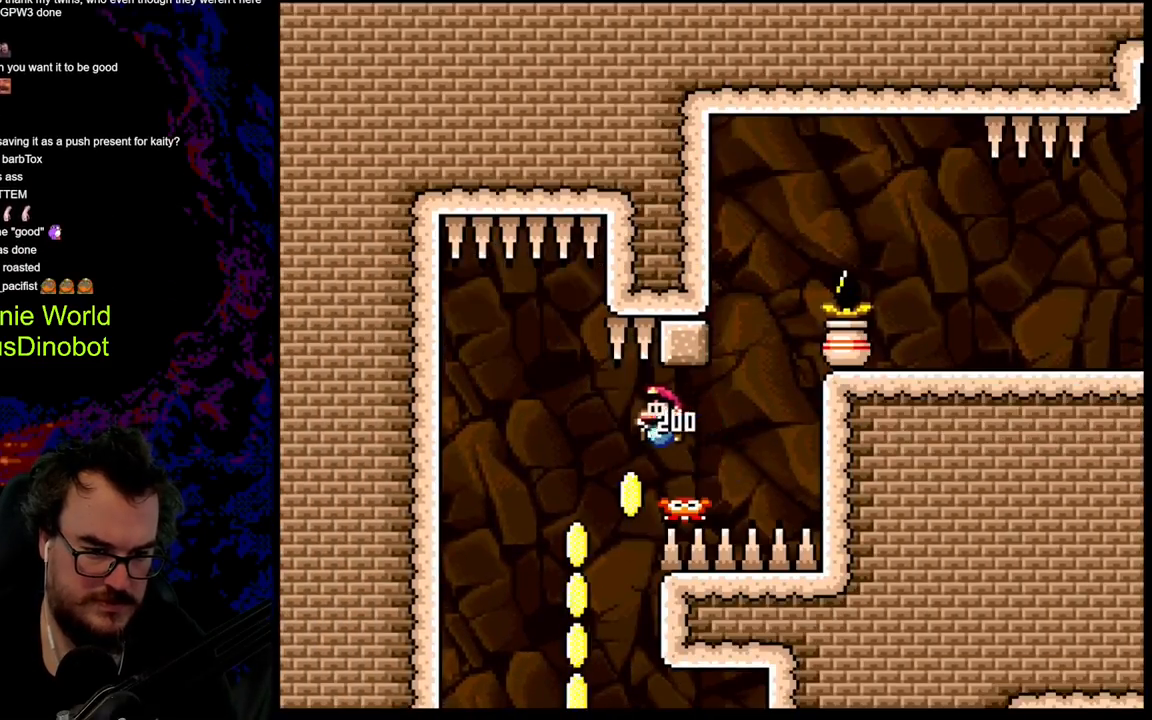
{"buttons": ["Y"], "events": [[267, "DPAD_LEFT", "up"], [283, "DPAD_RIGHT", "down"], [500, "DPAD_RIGHT", "up"]]}
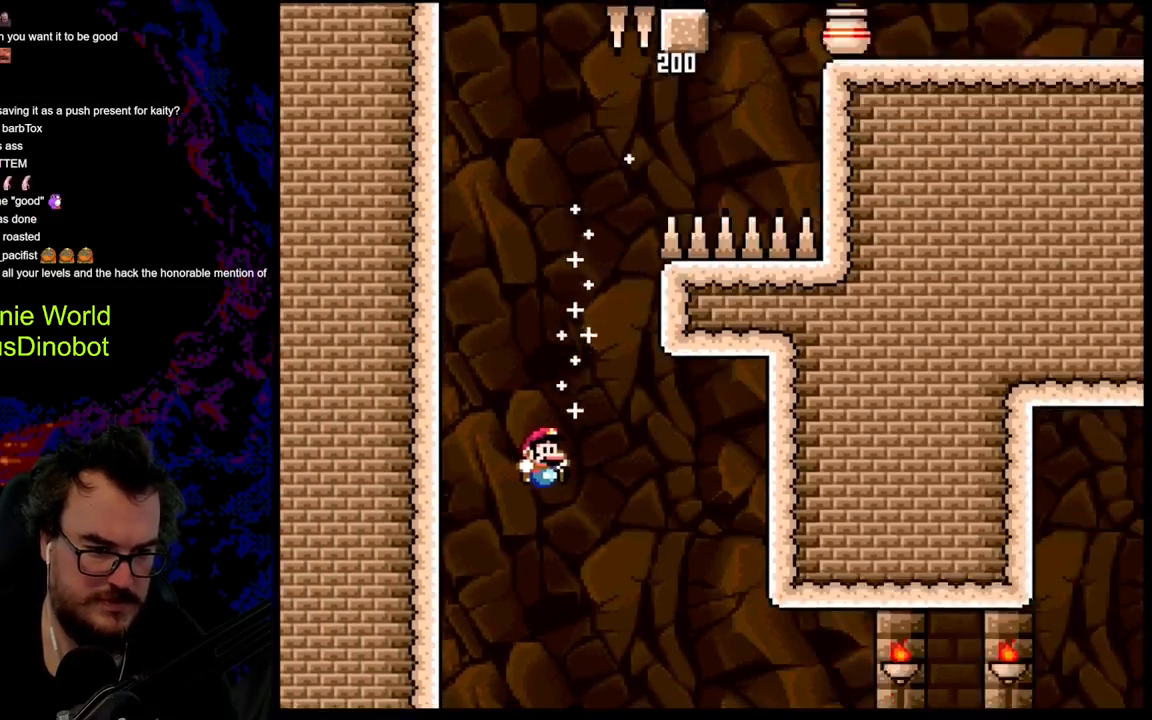
{"buttons": [], "events": [[417, "Y", "up"]]}
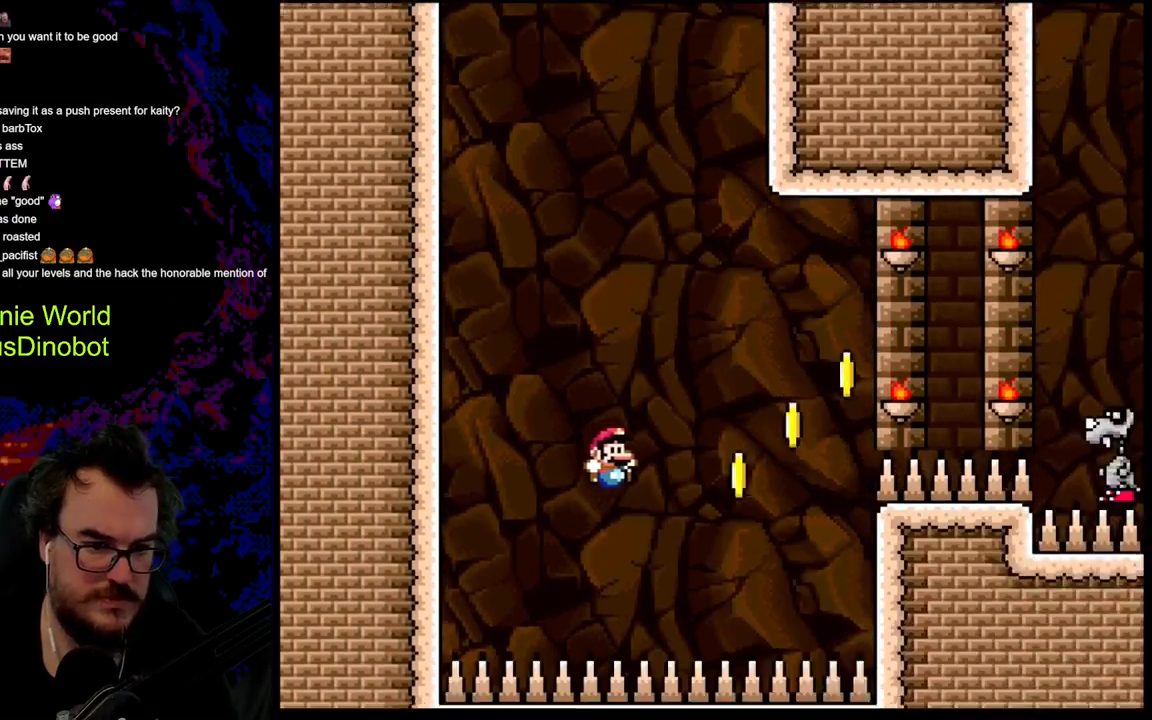
{"buttons": ["B", "Y", "DPAD_RIGHT"], "events": [[117, "DPAD_RIGHT", "down"], [133, "Y", "down"], [167, "B", "down"]]}
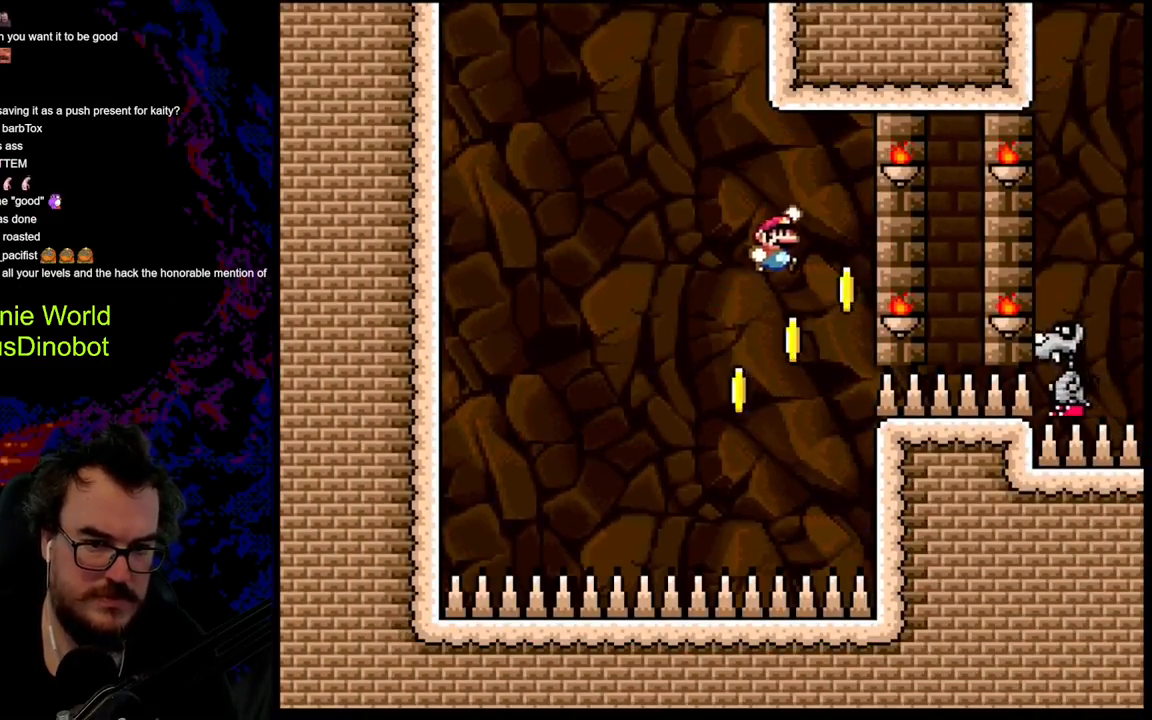
{"buttons": ["B", "Y", "DPAD_RIGHT"], "events": []}
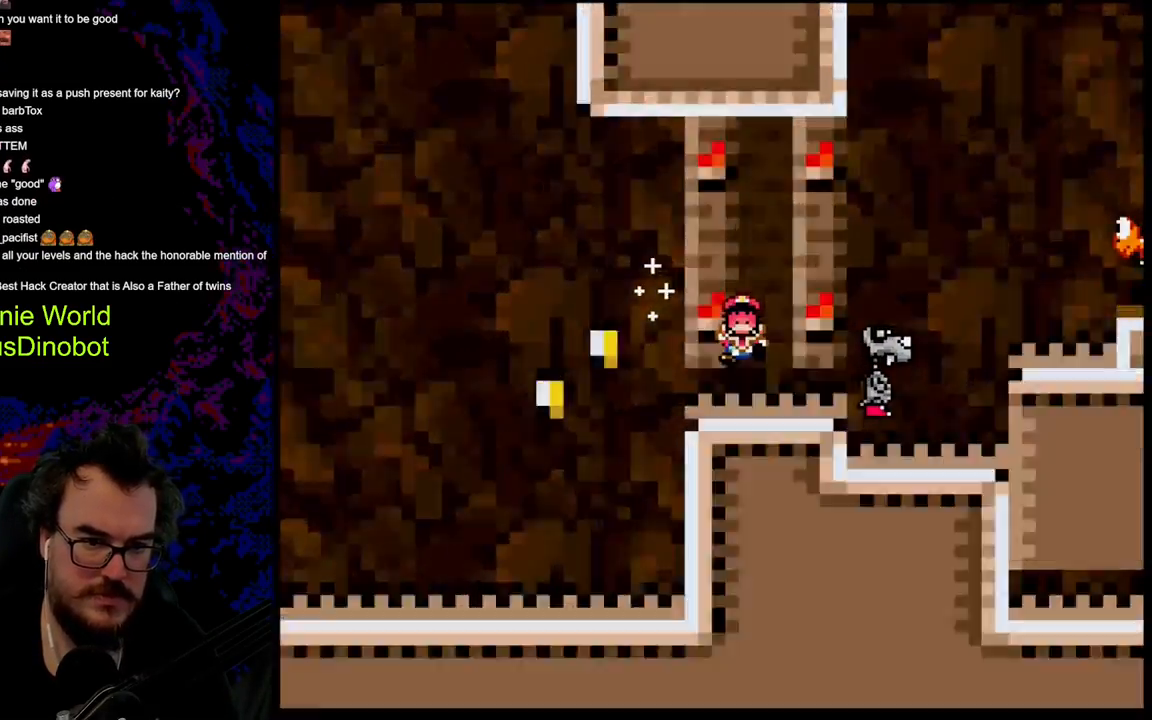
{"buttons": ["B", "Y"], "events": [[233, "DPAD_RIGHT", "up"]]}
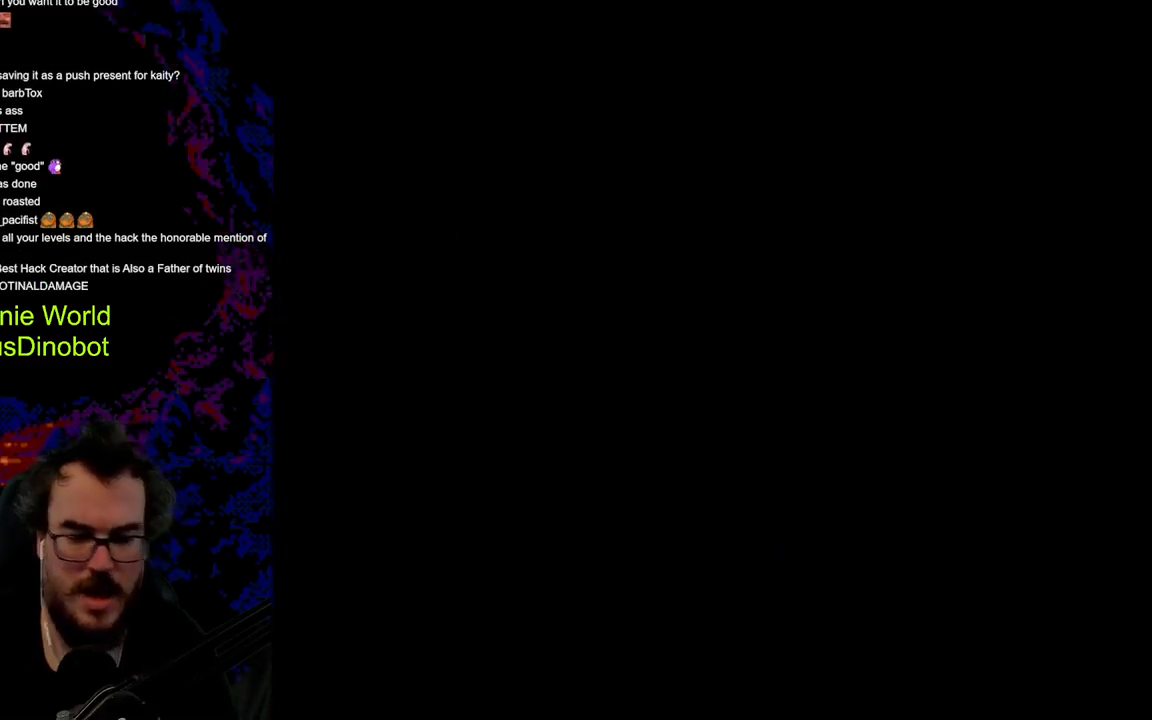
{"buttons": ["B", "Y"], "events": []}
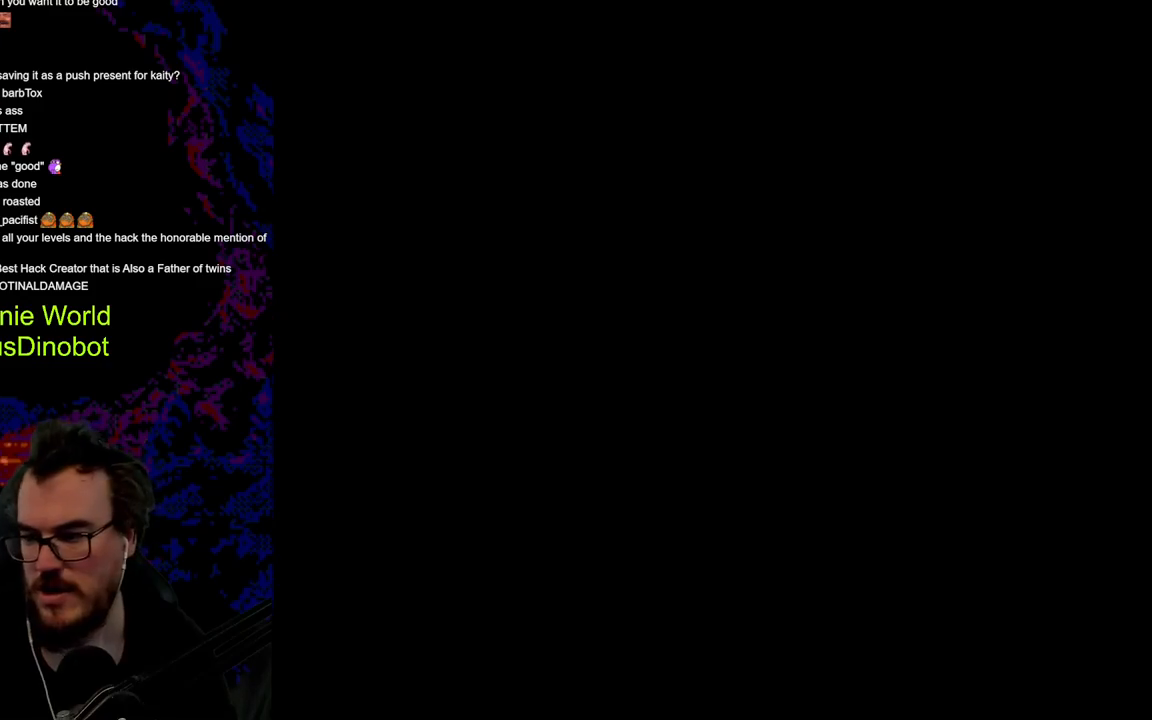
{"buttons": ["B", "Y"], "events": []}
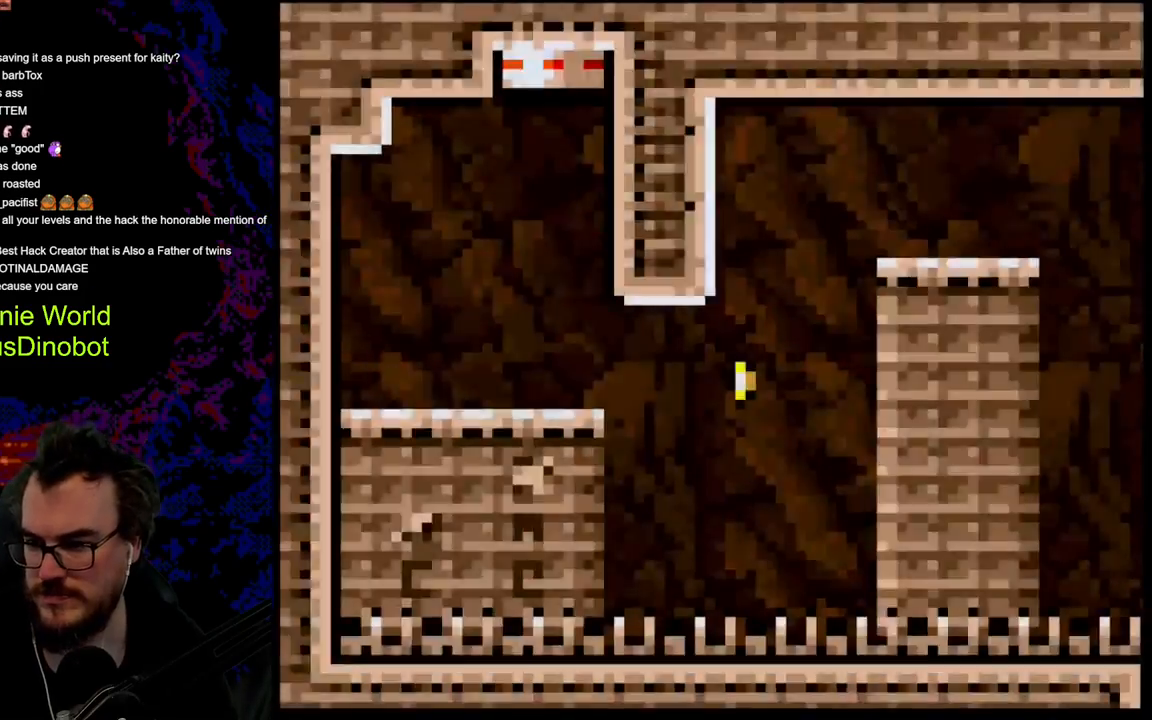
{"buttons": ["B", "Y"], "events": []}
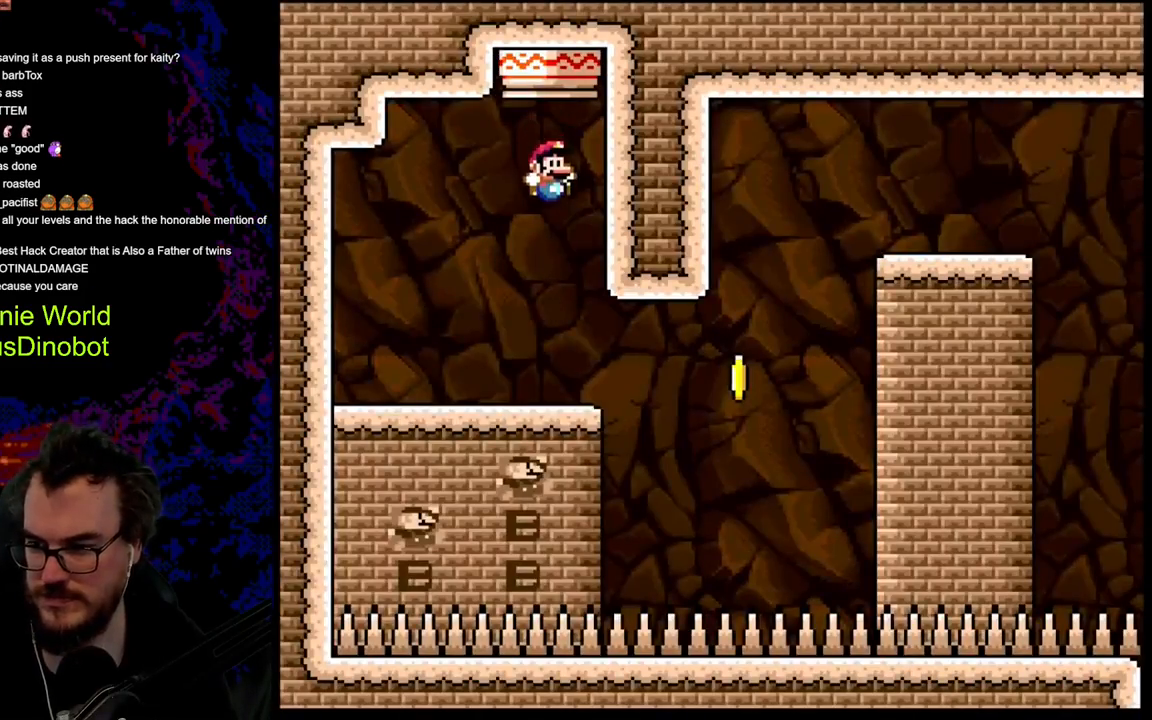
{"buttons": ["B", "Y", "DPAD_LEFT"], "events": [[333, "B", "up"], [333, "DPAD_LEFT", "down"], [383, "B", "down"]]}
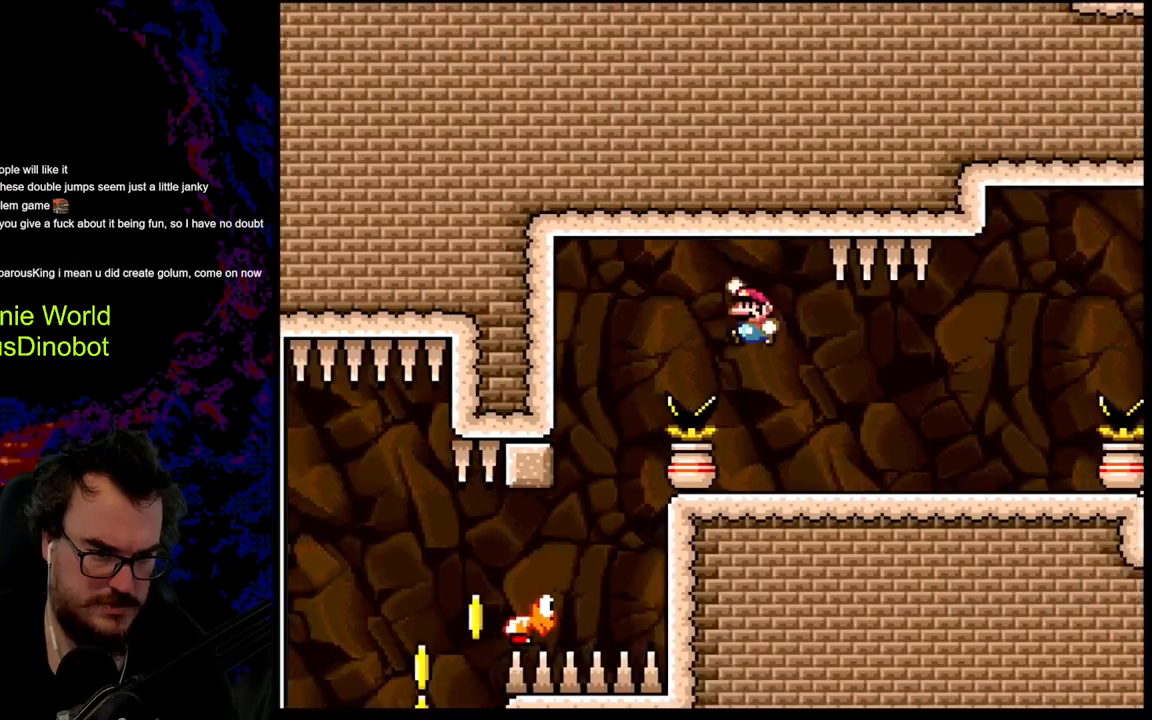
{"buttons": ["B", "Y", "DPAD_LEFT"], "events": [[67, "DPAD_UP", "down"], [183, "DPAD_UP", "up"], [267, "DPAD_UP", "down"], [500, "DPAD_UP", "up"]]}
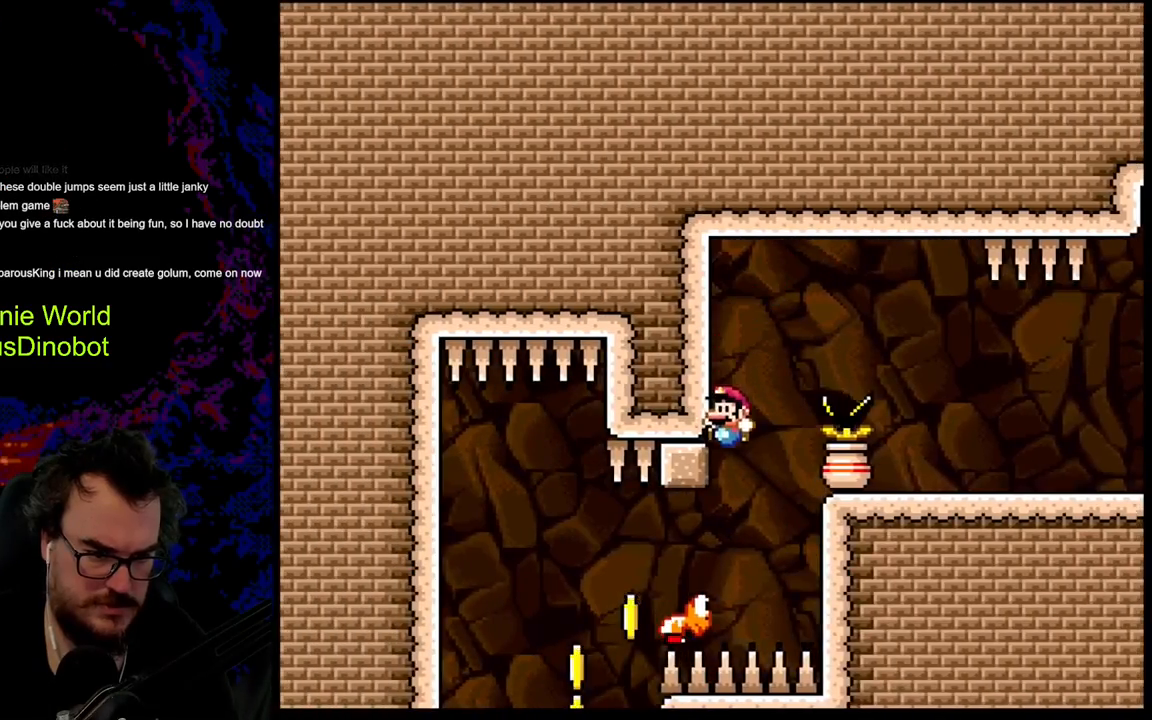
{"buttons": ["Y", "DPAD_LEFT"], "events": [[67, "B", "up"]]}
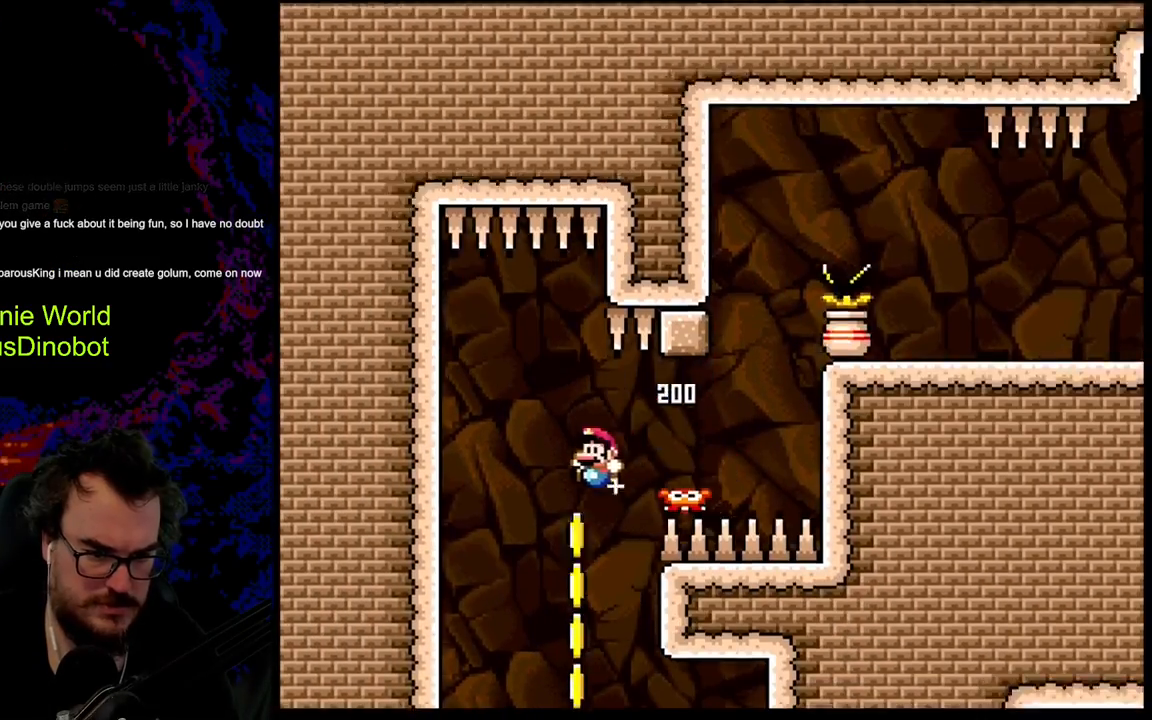
{"buttons": ["Y", "DPAD_RIGHT"], "events": [[67, "DPAD_LEFT", "up"], [100, "DPAD_RIGHT", "down"]]}
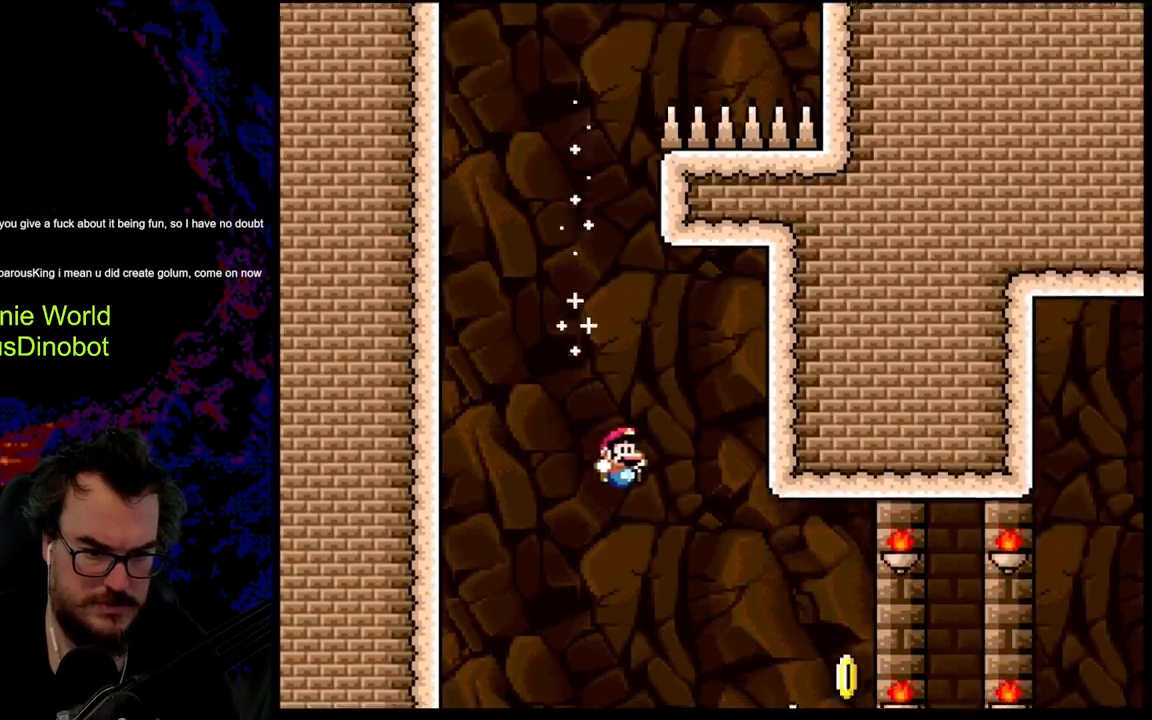
{"buttons": ["B", "Y", "DPAD_RIGHT"], "events": [[433, "B", "down"]]}
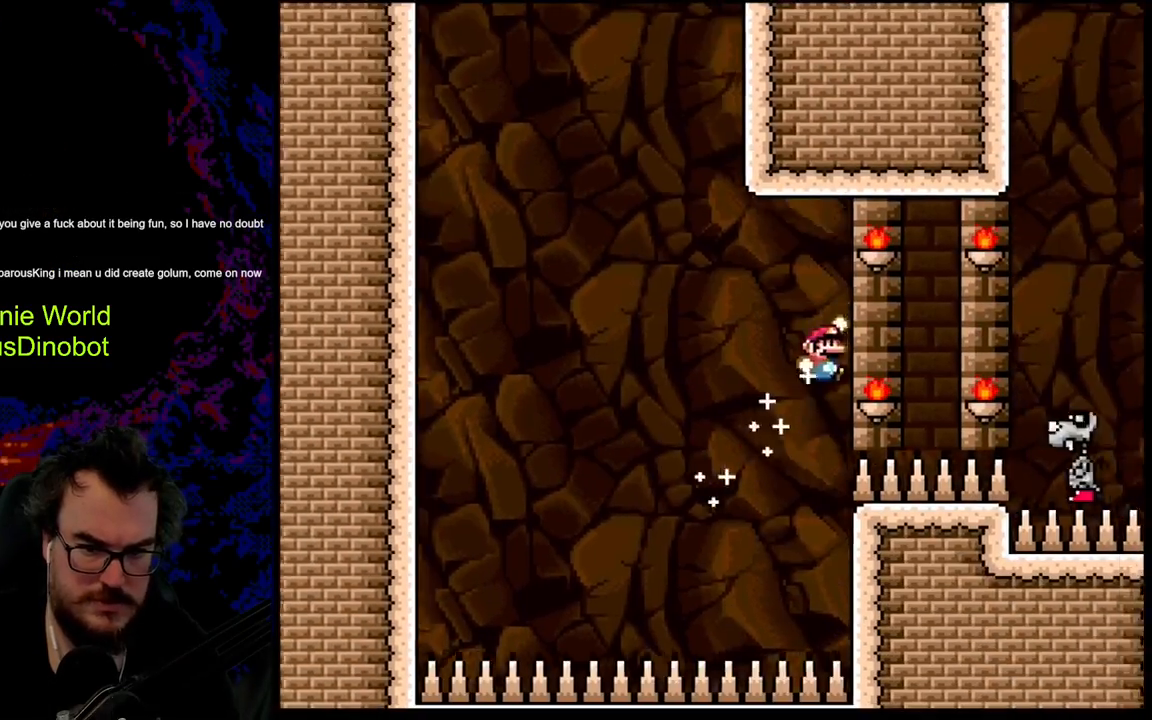
{"buttons": ["B", "Y", "DPAD_LEFT"], "events": [[433, "DPAD_LEFT", "down"], [433, "DPAD_RIGHT", "up"], [433, "DPAD_UP", "down"], [450, "DPAD_UP", "up"]]}